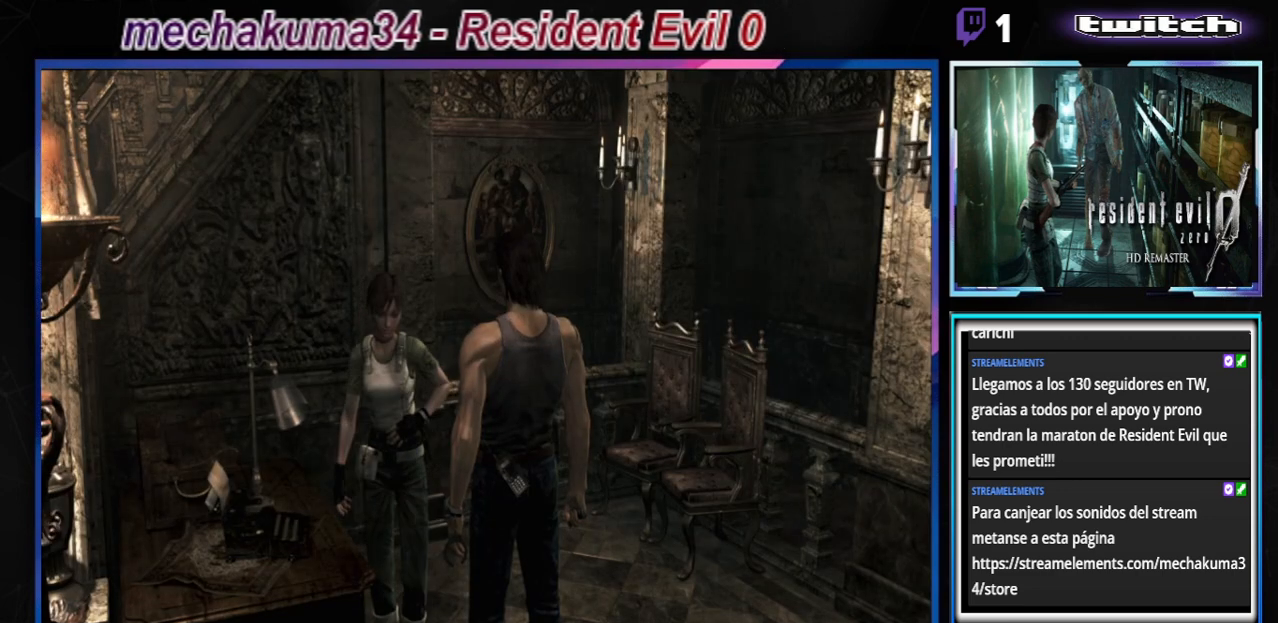
Gameplay with a controller (Xbox layout); each line is a JSON object with the inputs held at the frame after it. "events" lists button and stick changes between this image and that frame as [ms after this image, input, new state], when the widget could be followed in between. Not read: L3 R3 right_stick.
{"buttons": ["B"], "left_stick": "up-left", "events": [[500, "left_stick", "up-left"]]}
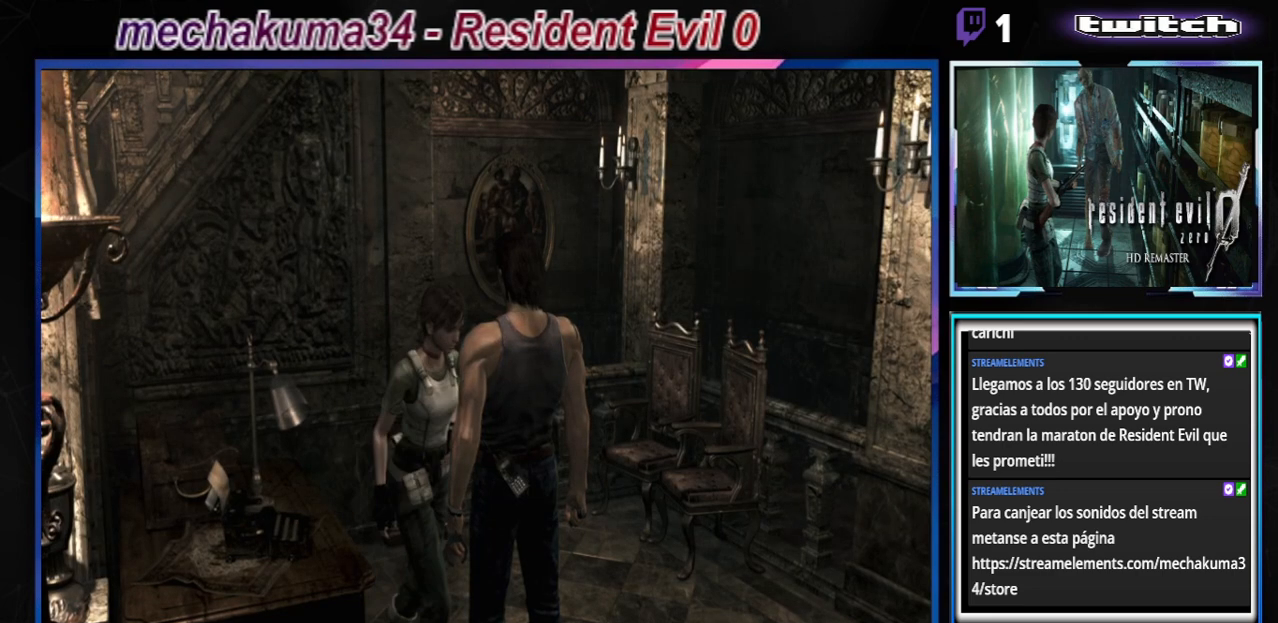
{"buttons": ["B"], "left_stick": "up-right", "events": [[200, "left_stick", "up"], [500, "left_stick", "up-right"]]}
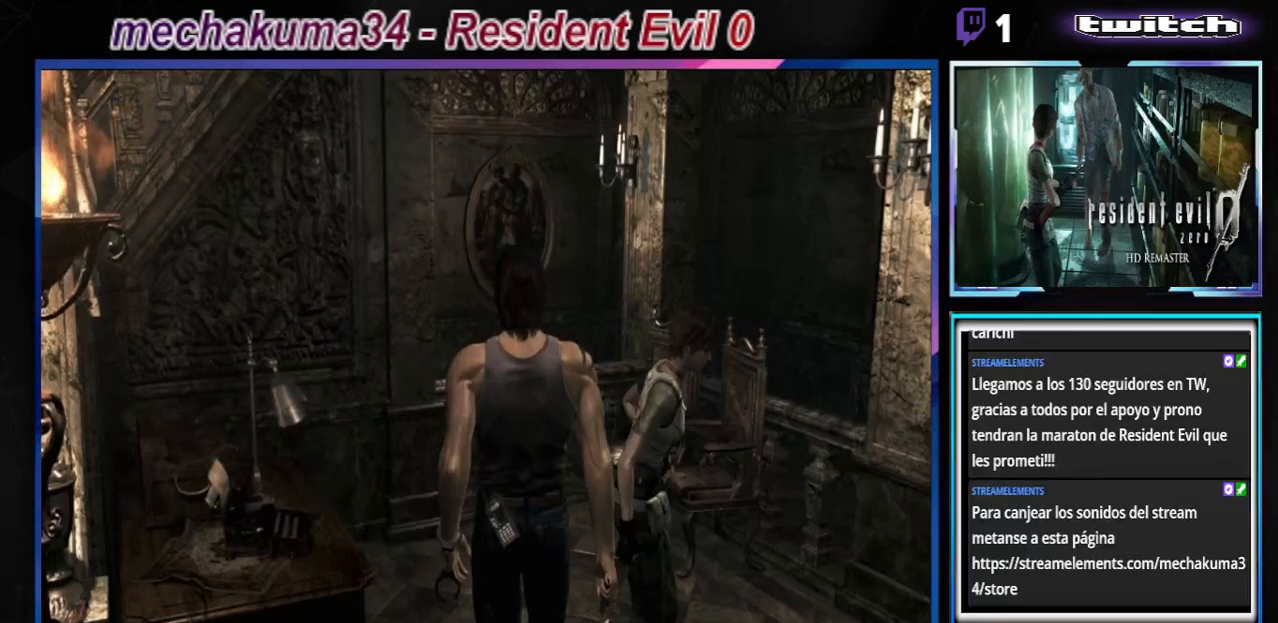
{"buttons": [], "left_stick": "up-right", "events": [[500, "B", "up"]]}
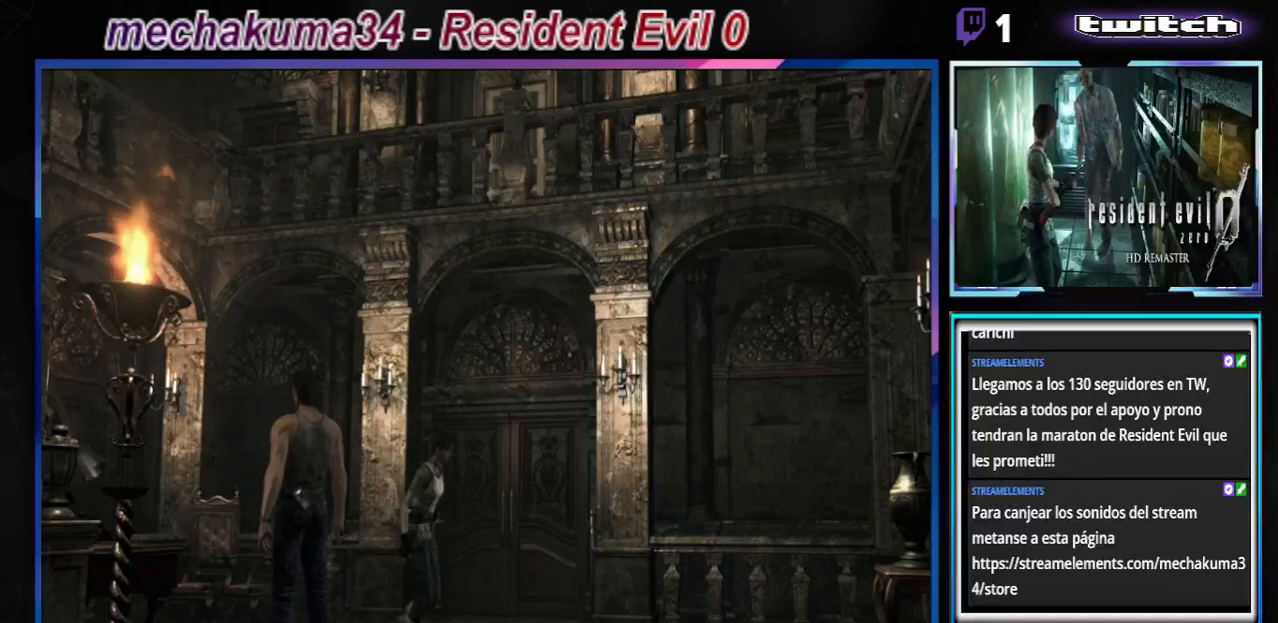
{"buttons": [], "left_stick": "center", "events": [[133, "X", "down"], [133, "left_stick", "center"], [267, "X", "up"]]}
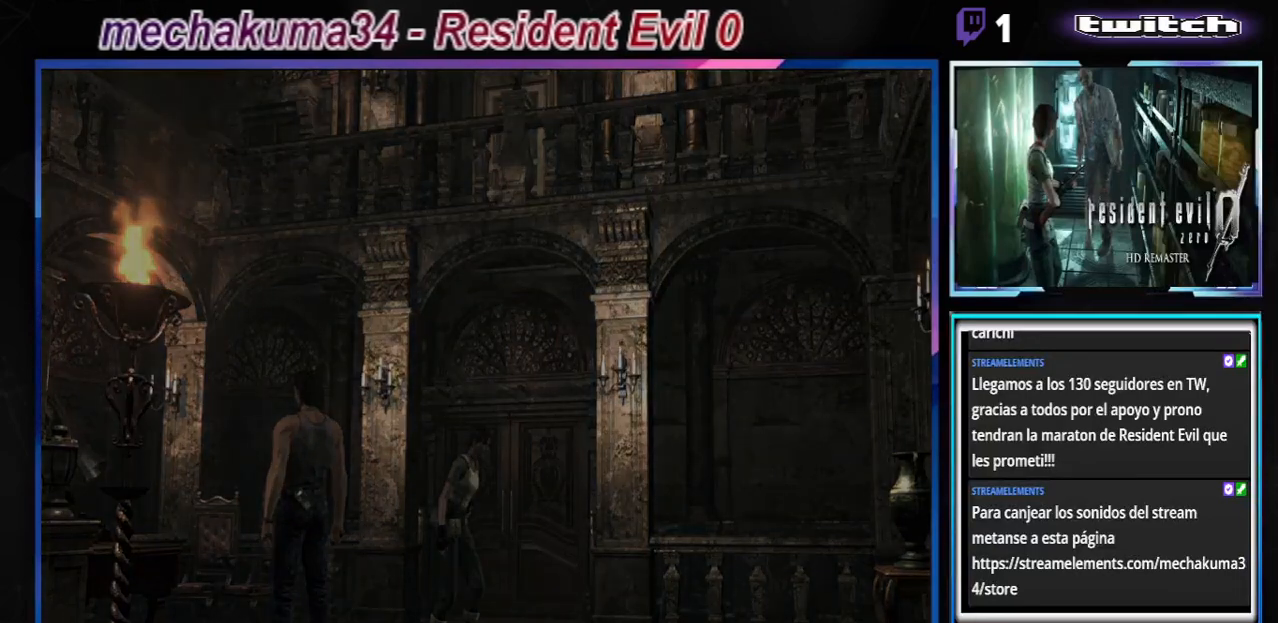
{"buttons": [], "left_stick": "center", "events": []}
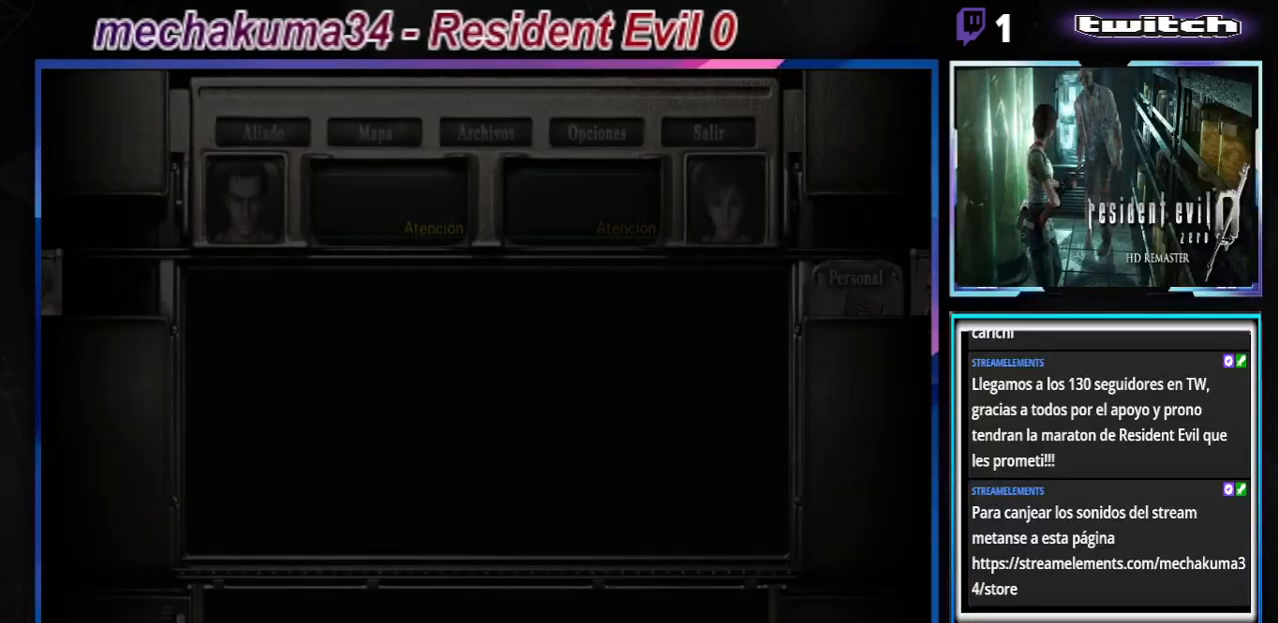
{"buttons": [], "left_stick": "center", "events": []}
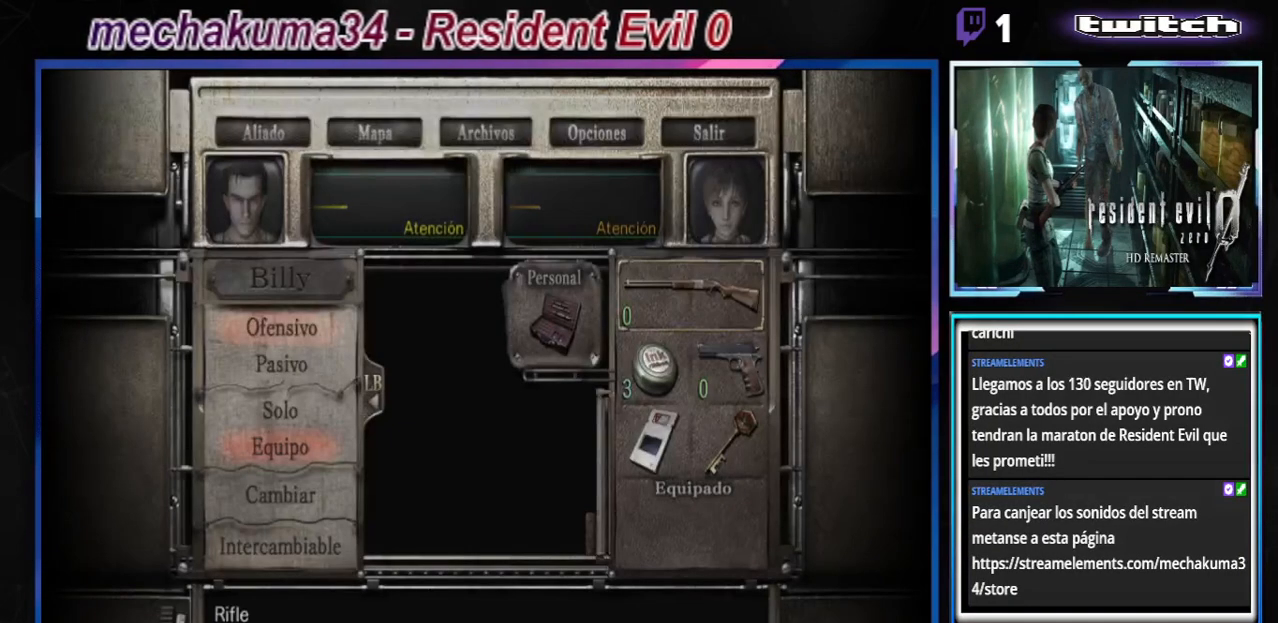
{"buttons": [], "left_stick": "down", "events": [[433, "left_stick", "down"]]}
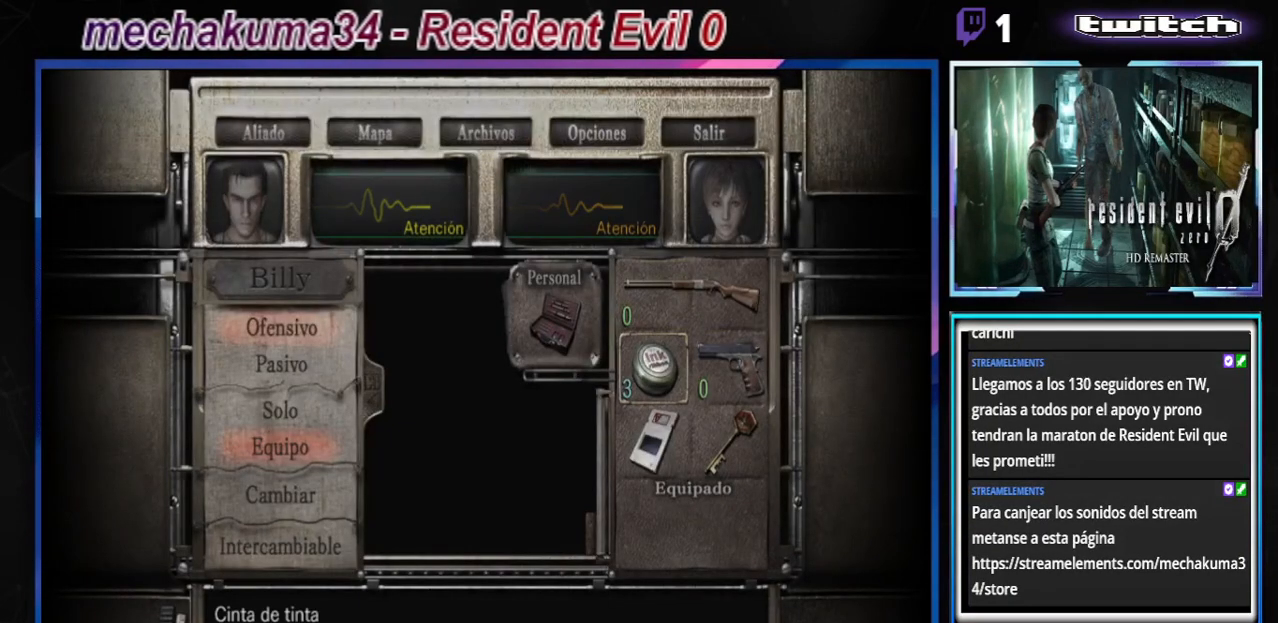
{"buttons": [], "left_stick": "right", "events": [[67, "left_stick", "center"], [467, "left_stick", "right"]]}
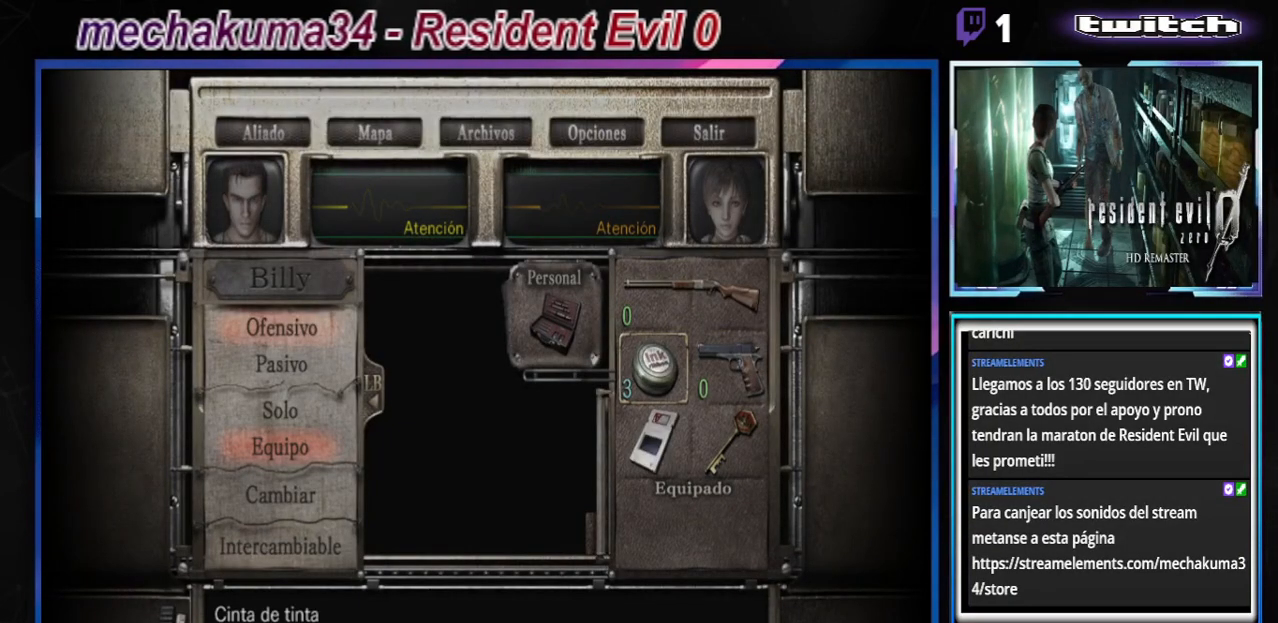
{"buttons": [], "left_stick": "center", "events": [[133, "left_stick", "center"]]}
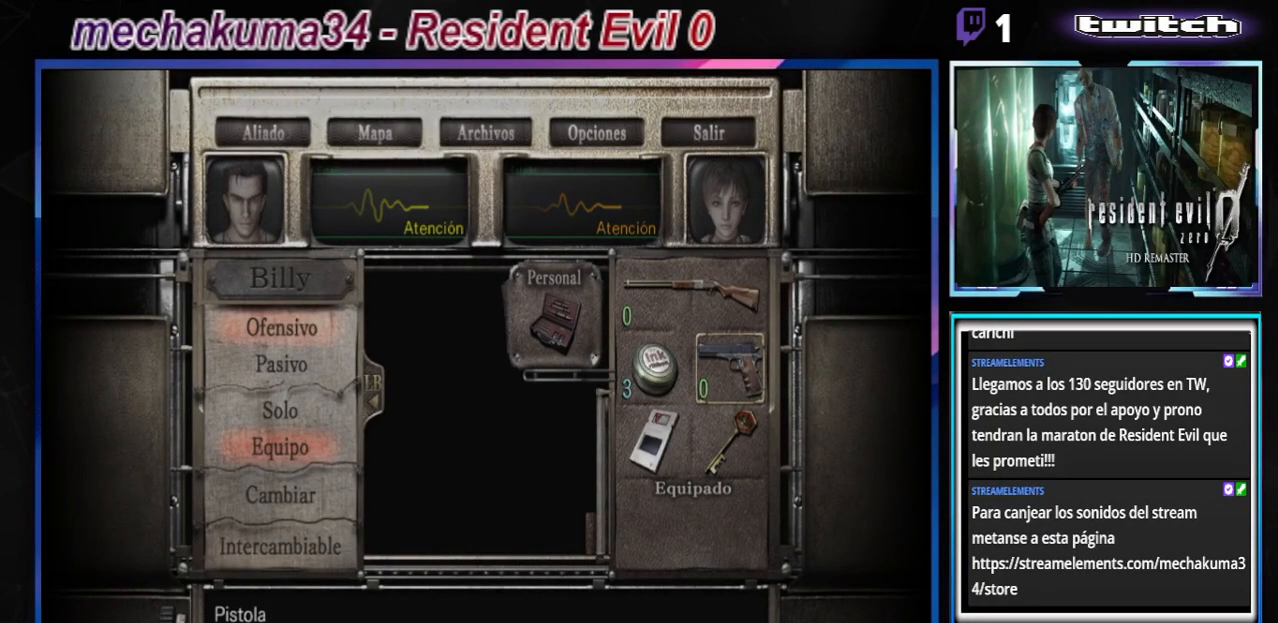
{"buttons": [], "left_stick": "center", "events": []}
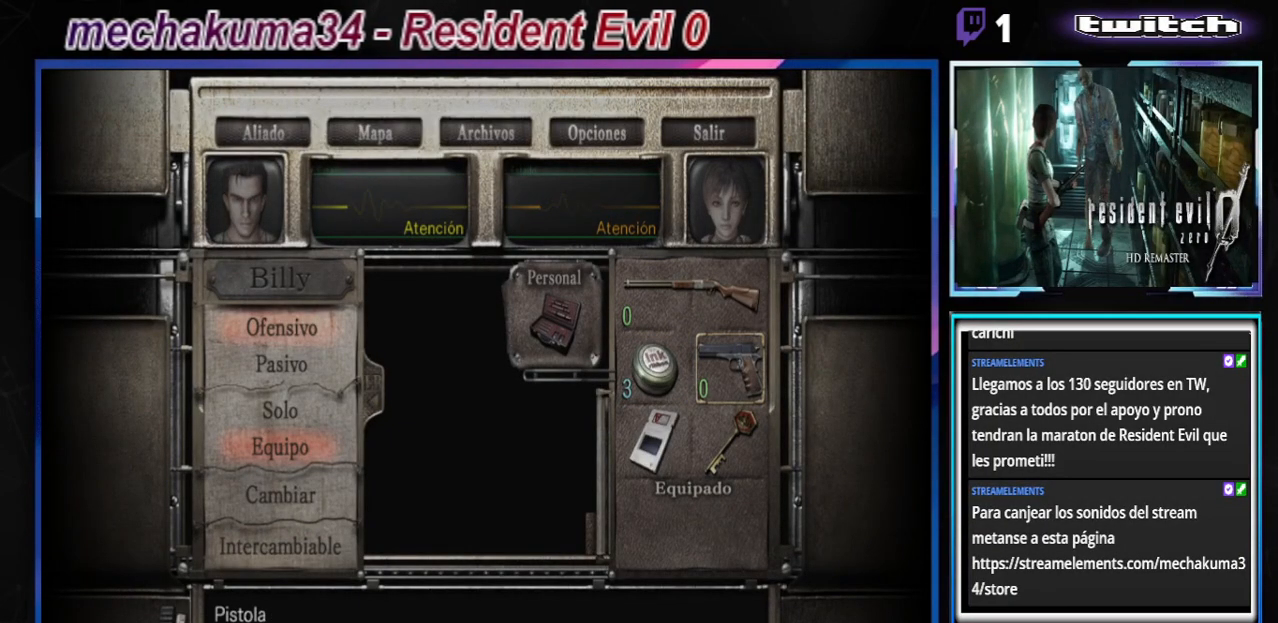
{"buttons": [], "left_stick": "center", "events": [[233, "Y", "down"], [467, "Y", "up"]]}
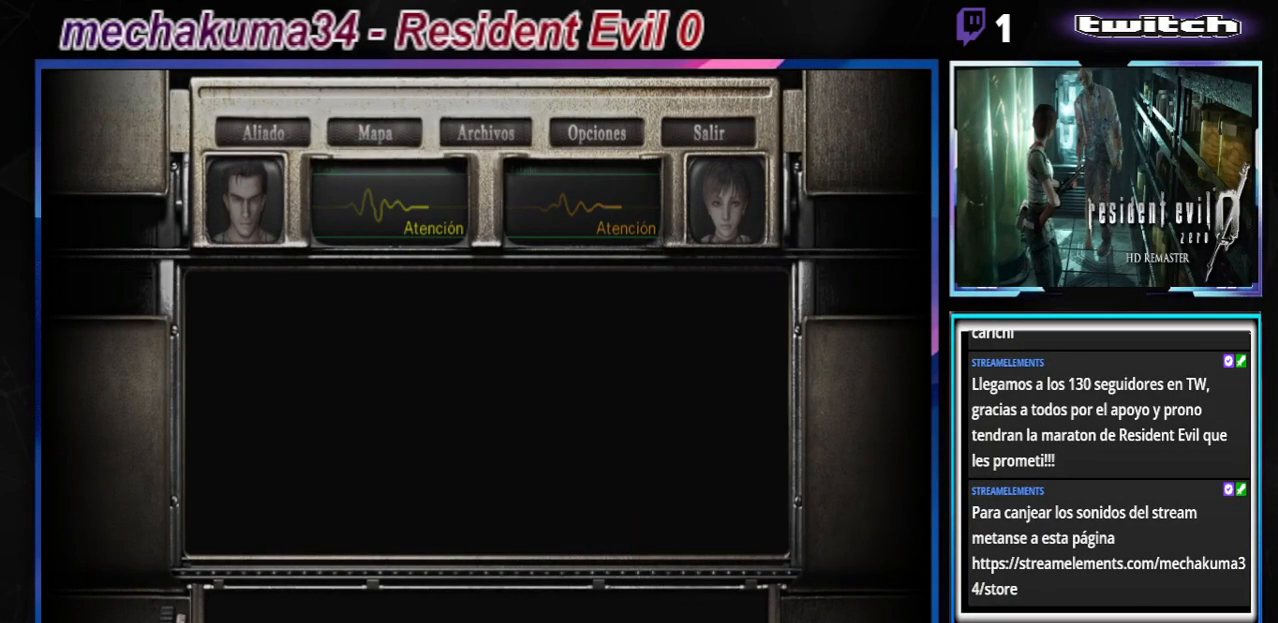
{"buttons": [], "left_stick": "center", "events": []}
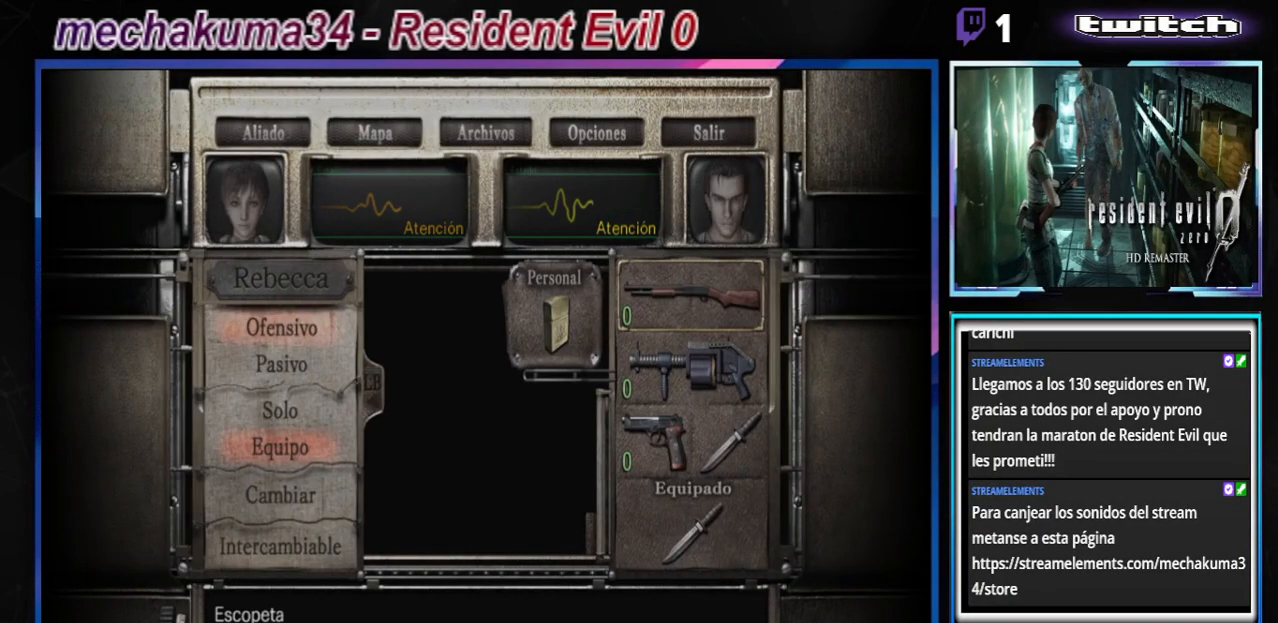
{"buttons": ["Y"], "left_stick": "center", "events": [[500, "Y", "down"]]}
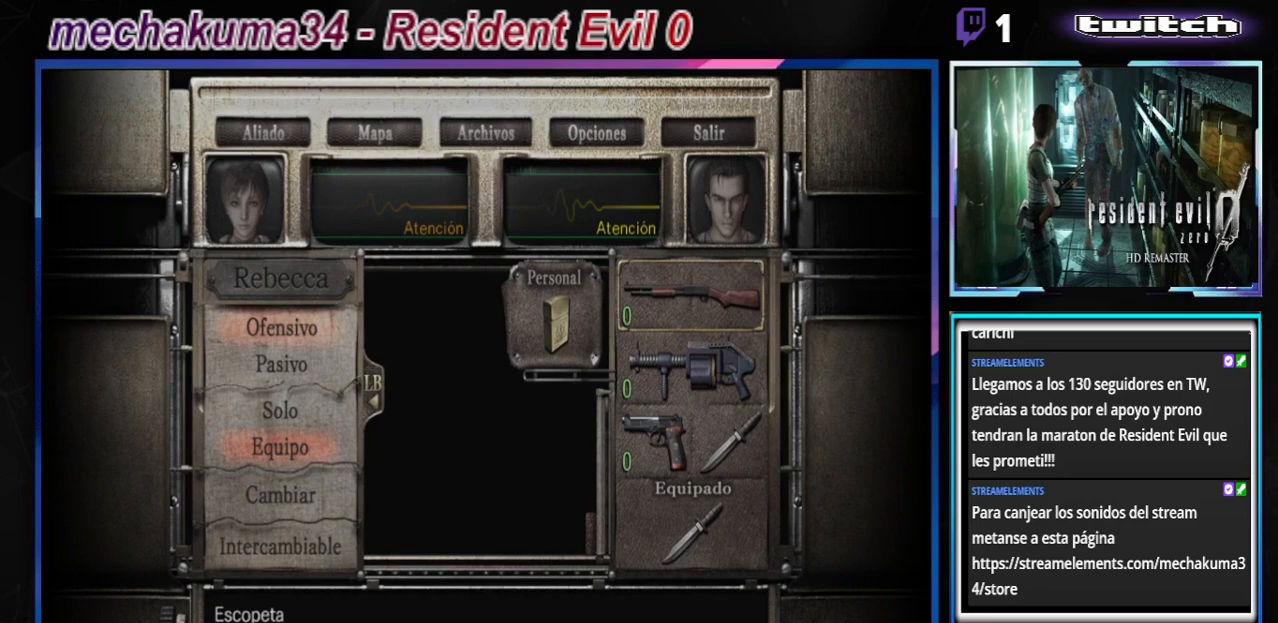
{"buttons": ["B"], "left_stick": "left", "events": [[167, "Y", "up"], [367, "left_stick", "left"], [433, "B", "down"]]}
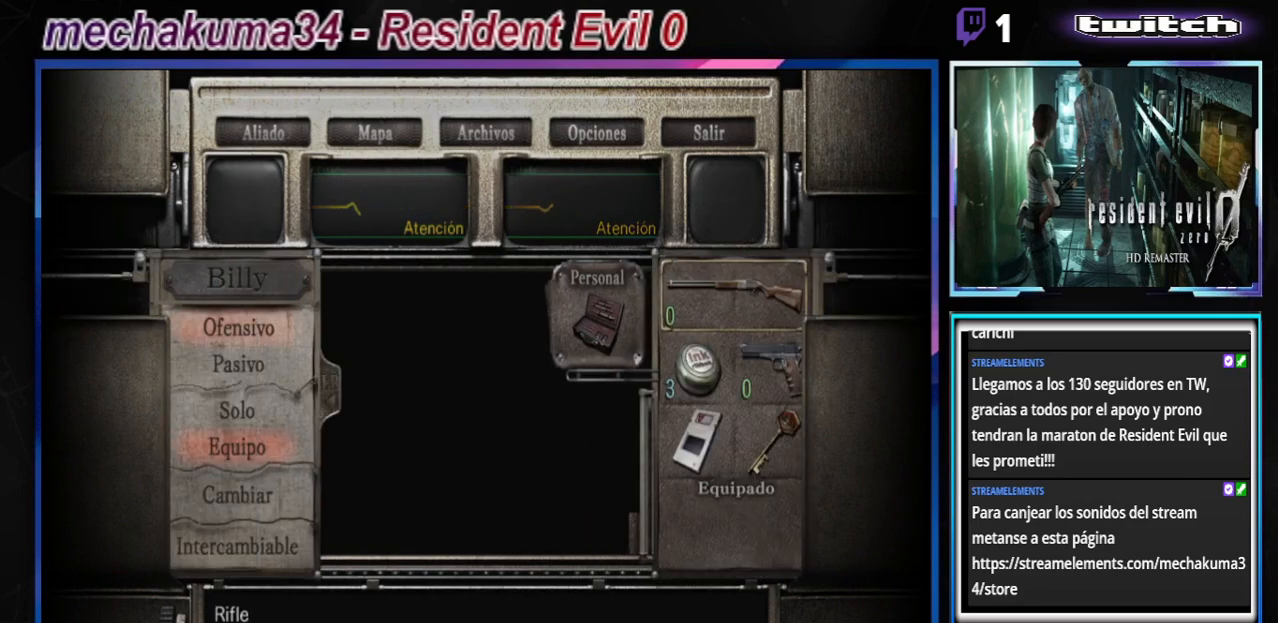
{"buttons": ["B"], "left_stick": "center", "events": [[367, "B", "up"], [467, "left_stick", "center"], [500, "B", "down"]]}
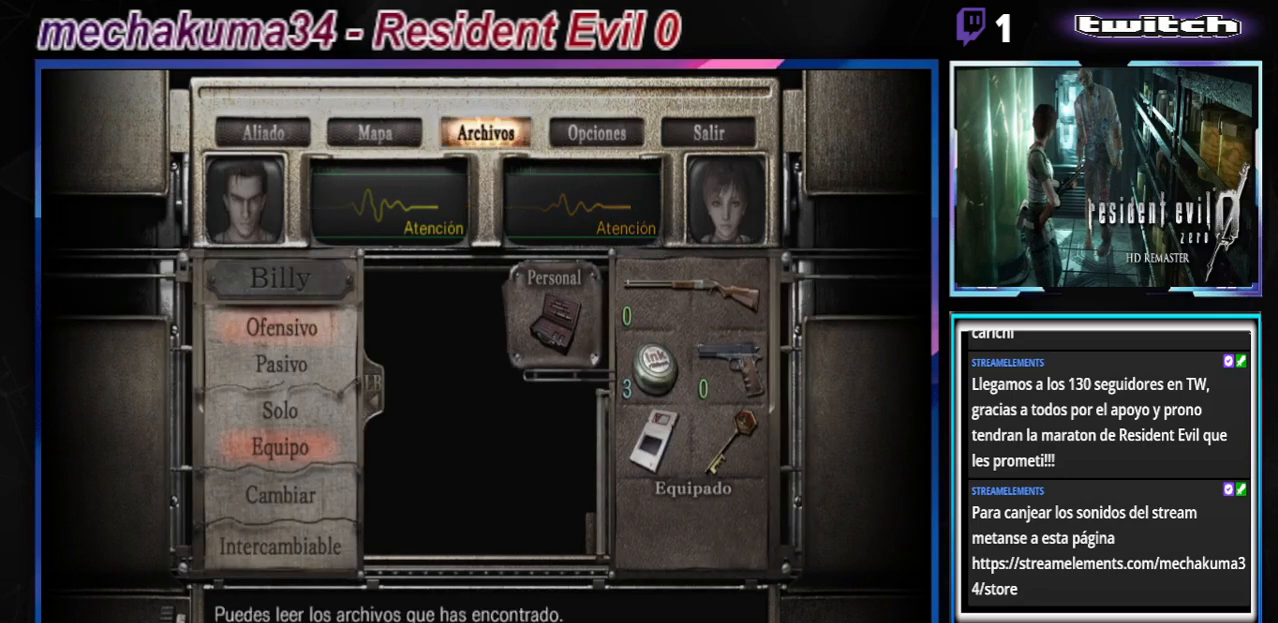
{"buttons": [], "left_stick": "center", "events": [[100, "B", "up"], [167, "B", "down"], [267, "B", "up"], [333, "B", "down"], [467, "B", "up"]]}
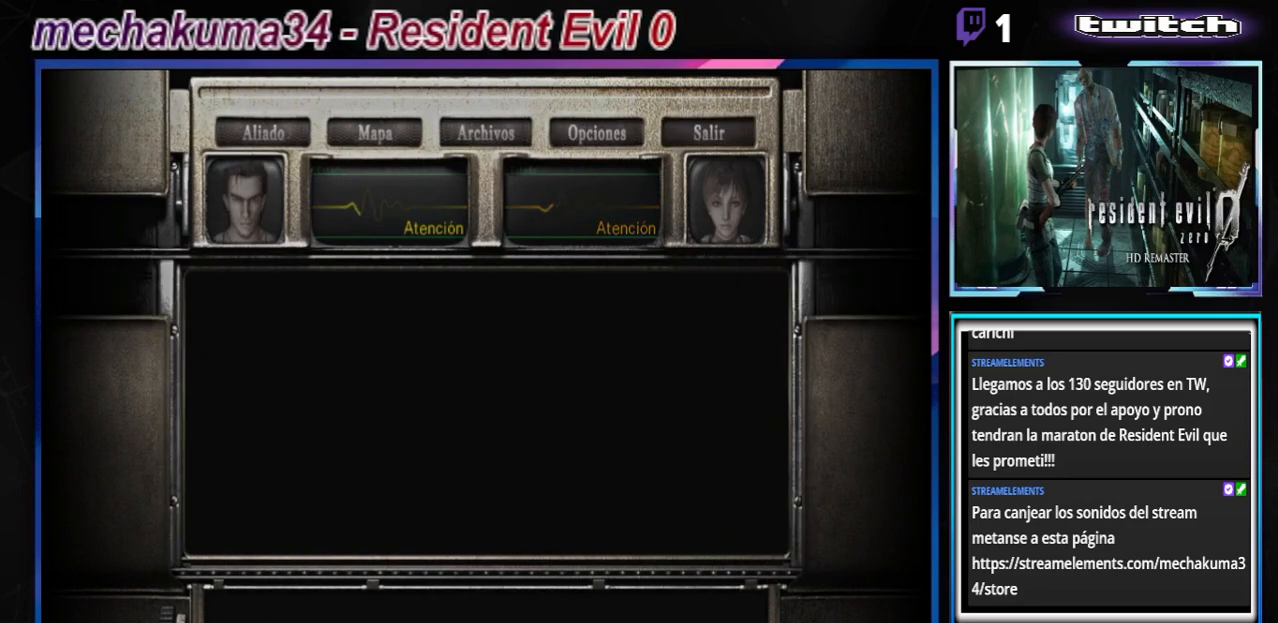
{"buttons": [], "left_stick": "left", "events": [[67, "B", "down"], [200, "B", "up"], [267, "left_stick", "left"]]}
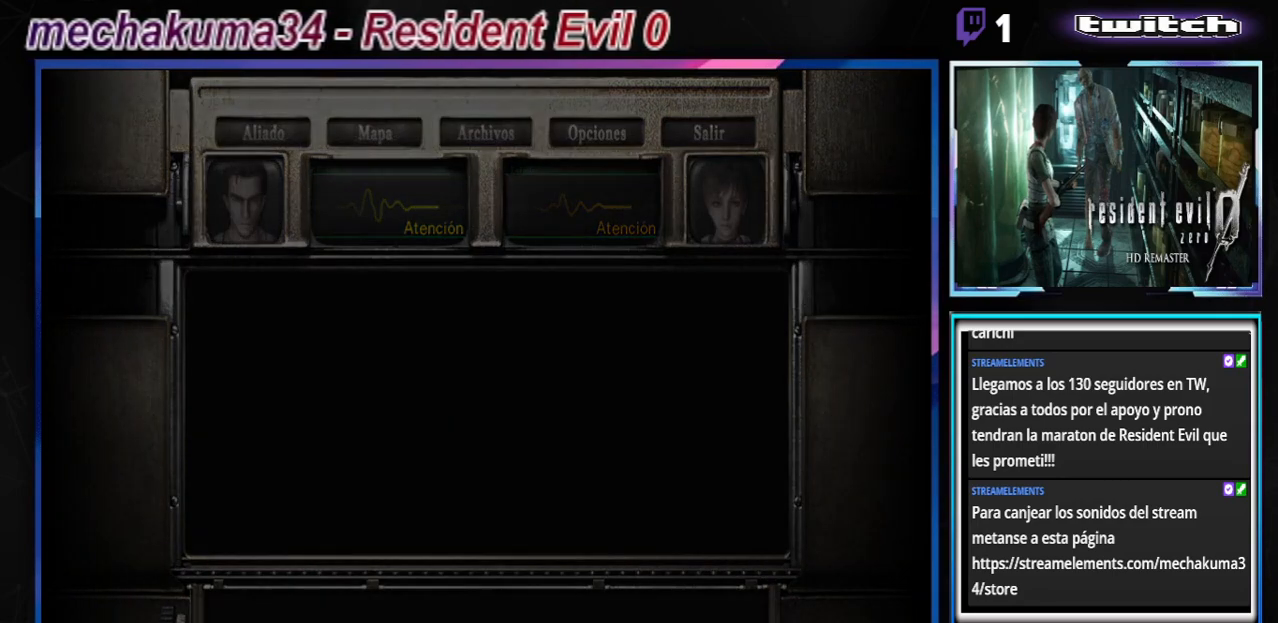
{"buttons": [], "left_stick": "left", "events": []}
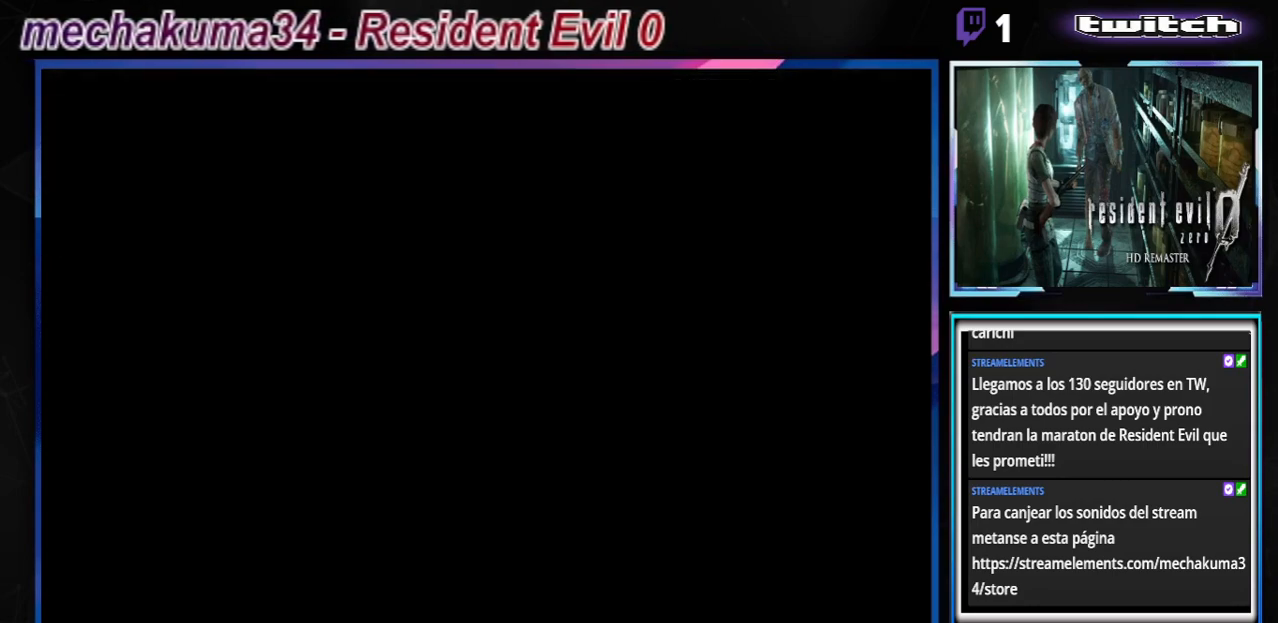
{"buttons": ["B"], "left_stick": "left", "events": [[200, "B", "down"]]}
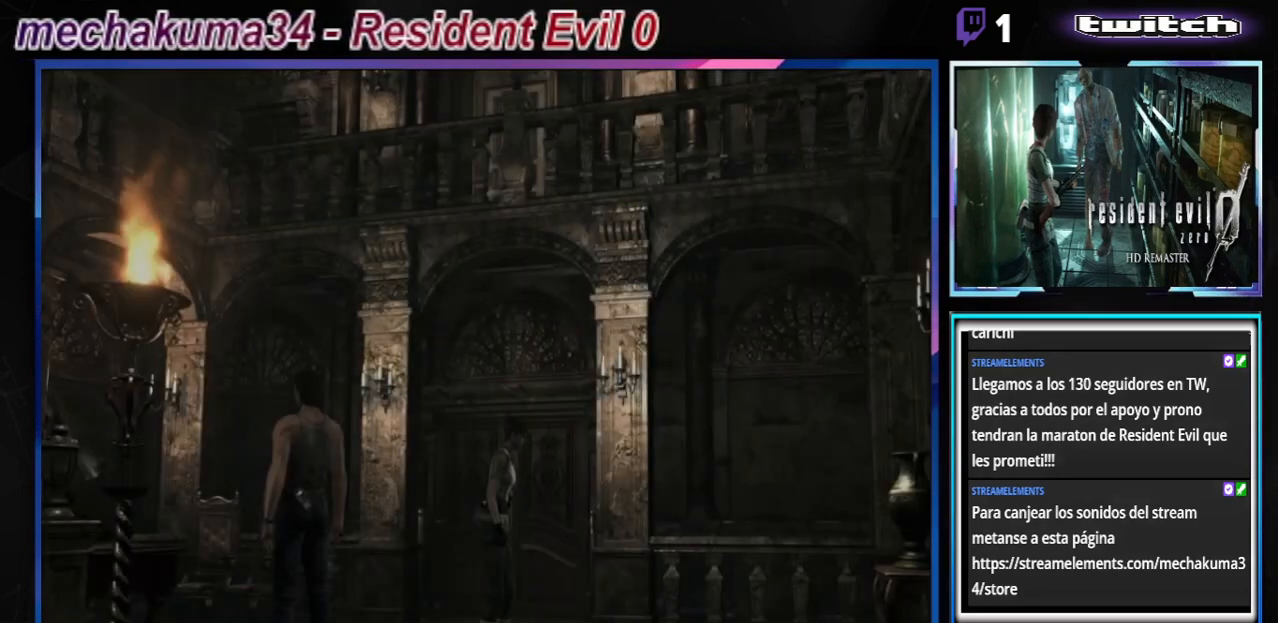
{"buttons": ["Y"], "left_stick": "center", "events": [[133, "B", "up"], [467, "Y", "down"], [467, "left_stick", "center"]]}
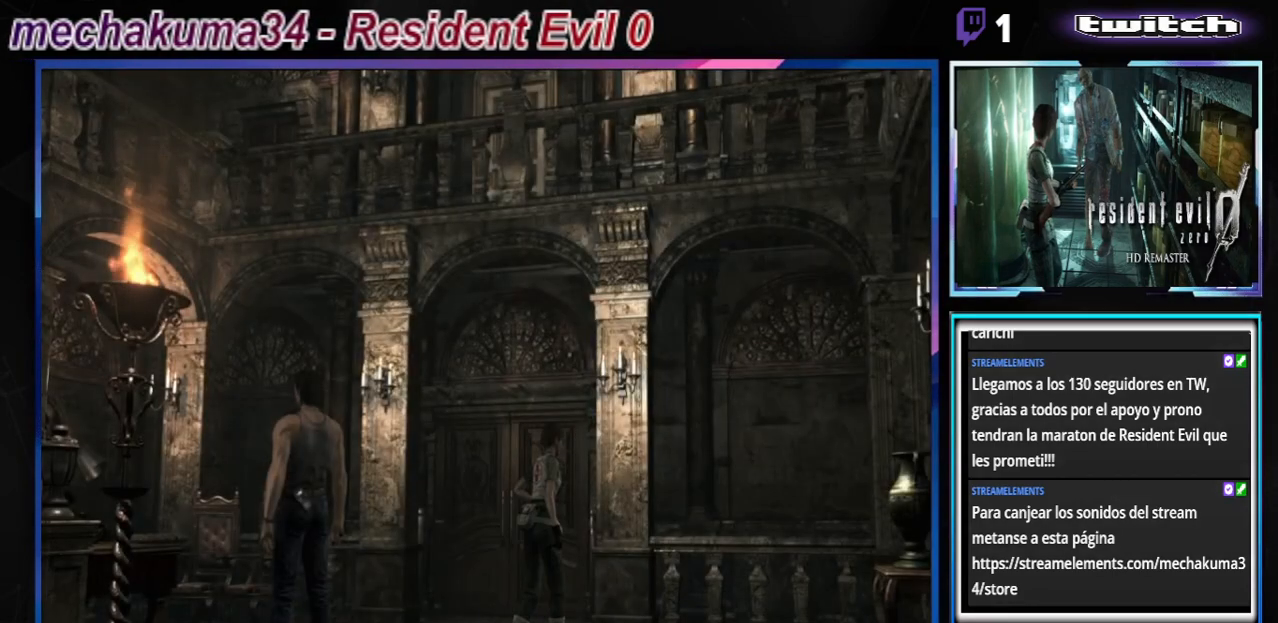
{"buttons": [], "left_stick": "center", "events": [[200, "Y", "up"]]}
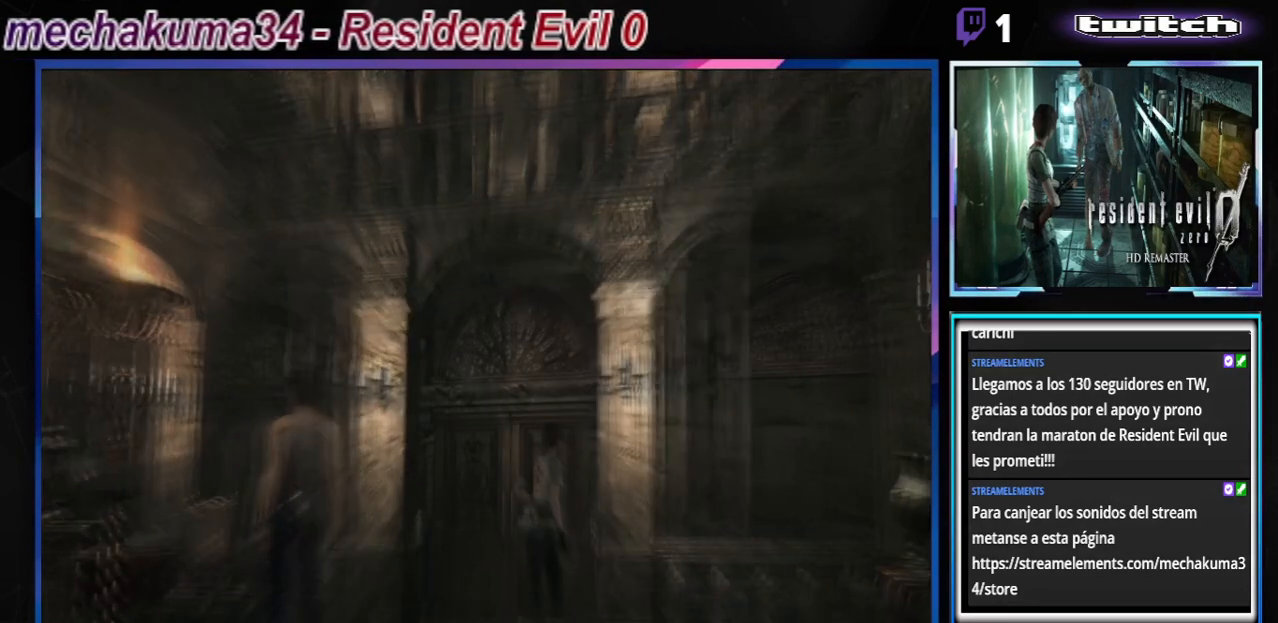
{"buttons": [], "left_stick": "center", "events": [[400, "X", "down"], [500, "X", "up"]]}
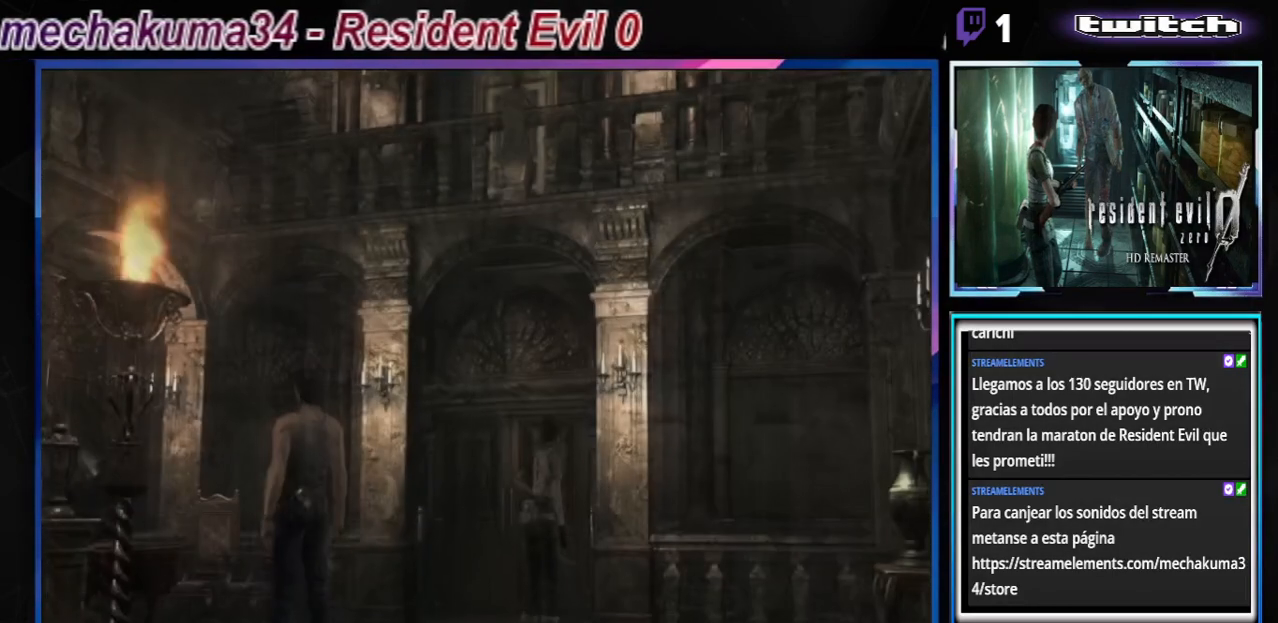
{"buttons": [], "left_stick": "center", "events": [[100, "left_stick", "up"], [167, "X", "down"], [200, "left_stick", "center"], [267, "X", "up"], [367, "X", "down"], [500, "X", "up"]]}
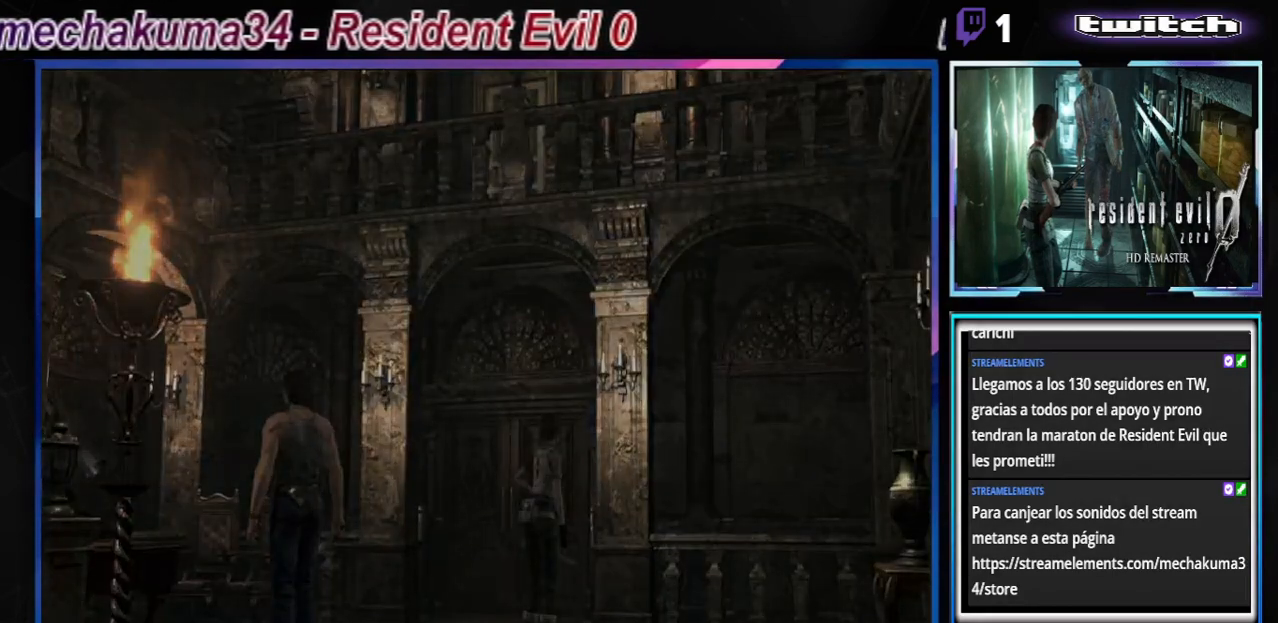
{"buttons": [], "left_stick": "center", "events": []}
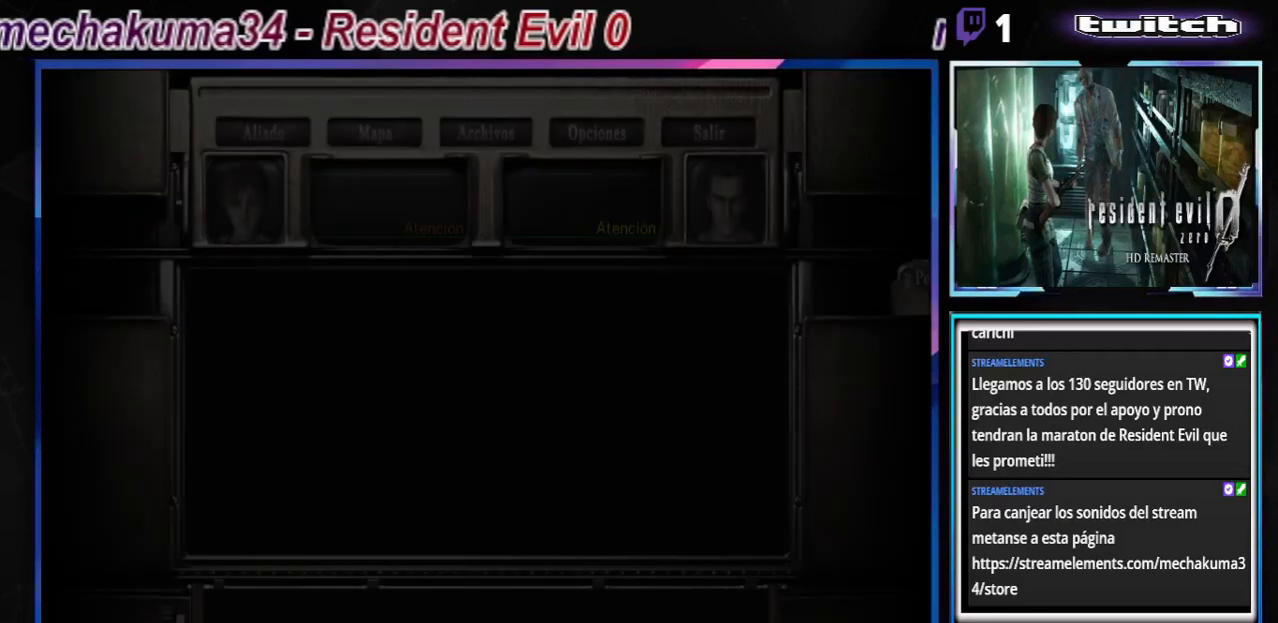
{"buttons": [], "left_stick": "center", "events": [[400, "left_stick", "down"], [500, "left_stick", "center"]]}
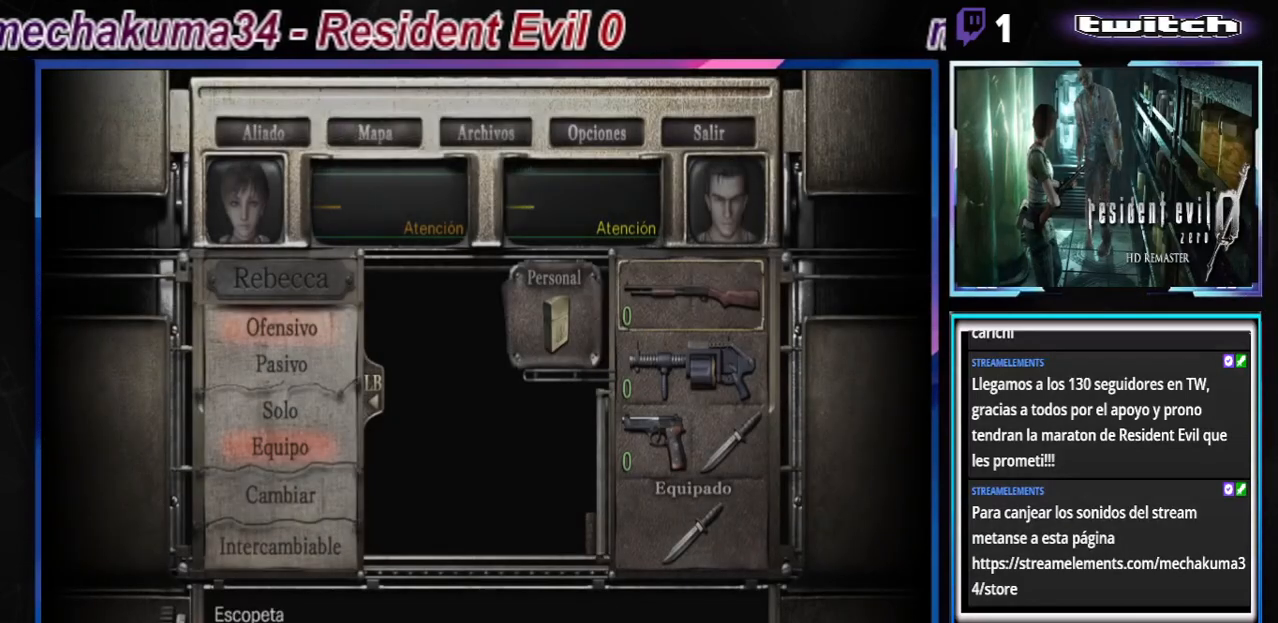
{"buttons": [], "left_stick": "center", "events": [[100, "left_stick", "down"], [200, "left_stick", "center"], [300, "left_stick", "down"], [400, "left_stick", "center"]]}
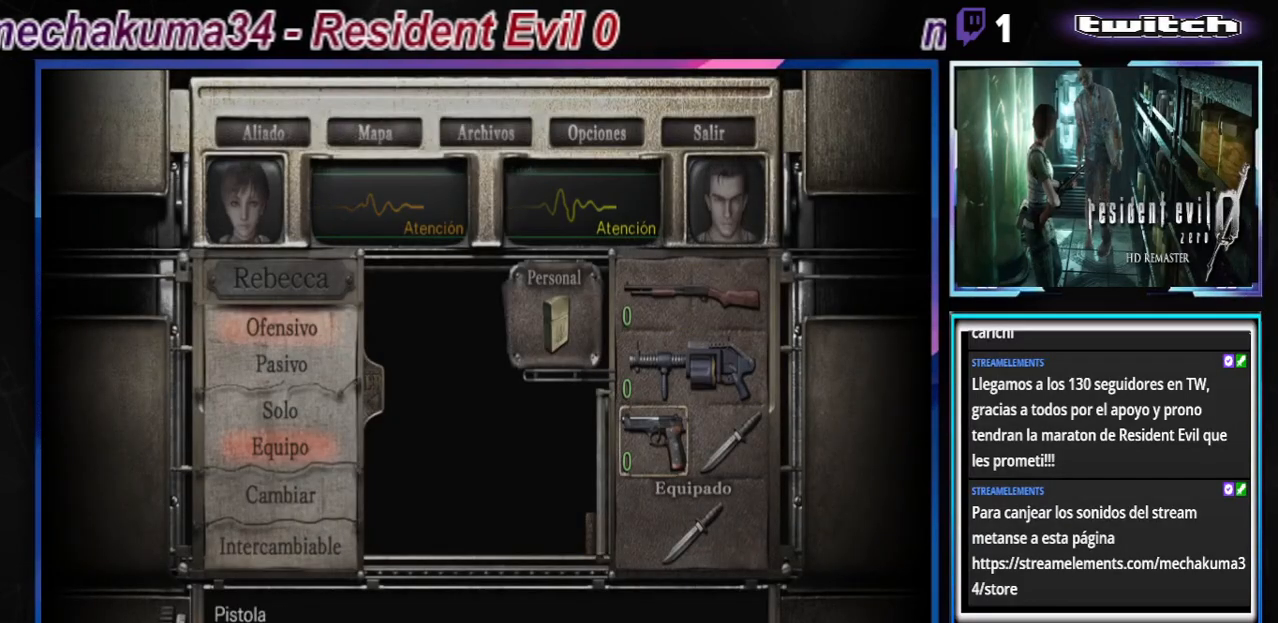
{"buttons": [], "left_stick": "center", "events": [[200, "left_stick", "right"], [367, "left_stick", "center"]]}
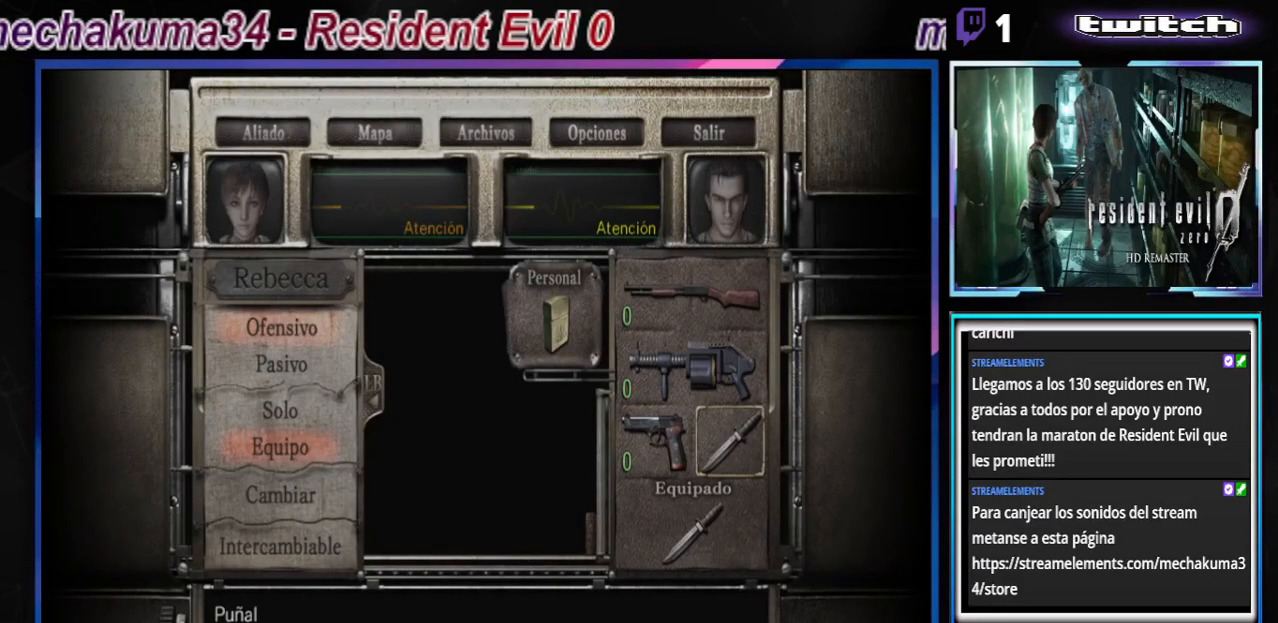
{"buttons": [], "left_stick": "up", "events": [[67, "A", "down"], [267, "A", "up"], [433, "left_stick", "up"]]}
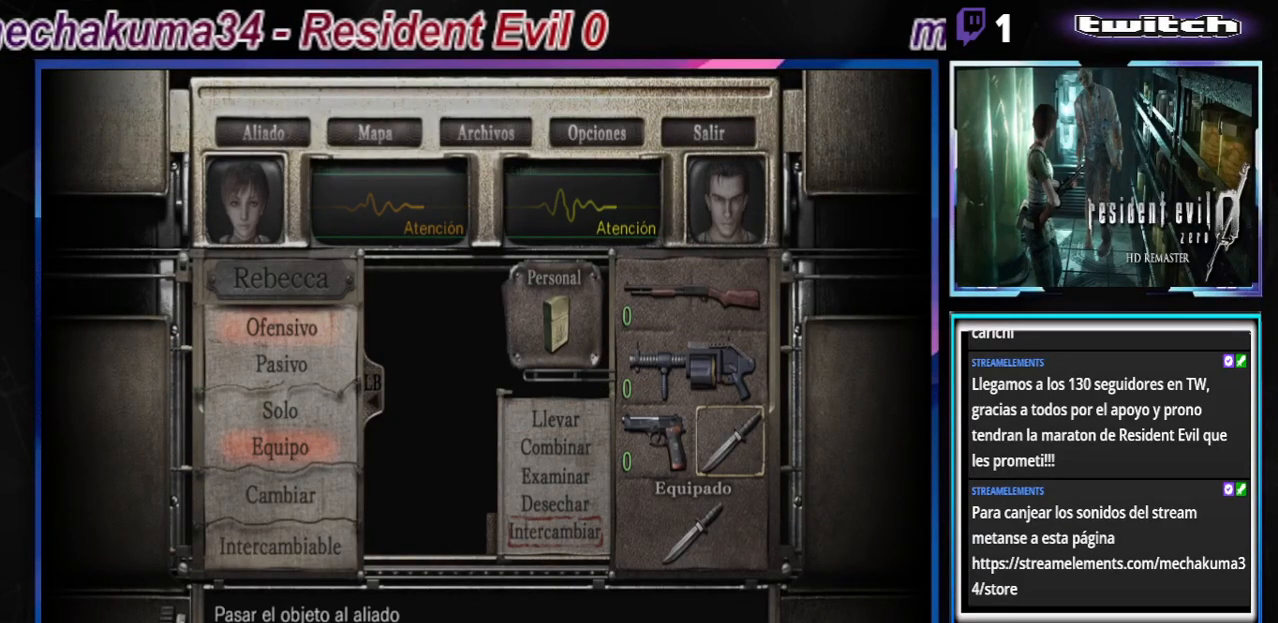
{"buttons": [], "left_stick": "center", "events": [[33, "left_stick", "center"], [233, "A", "down"], [400, "A", "up"]]}